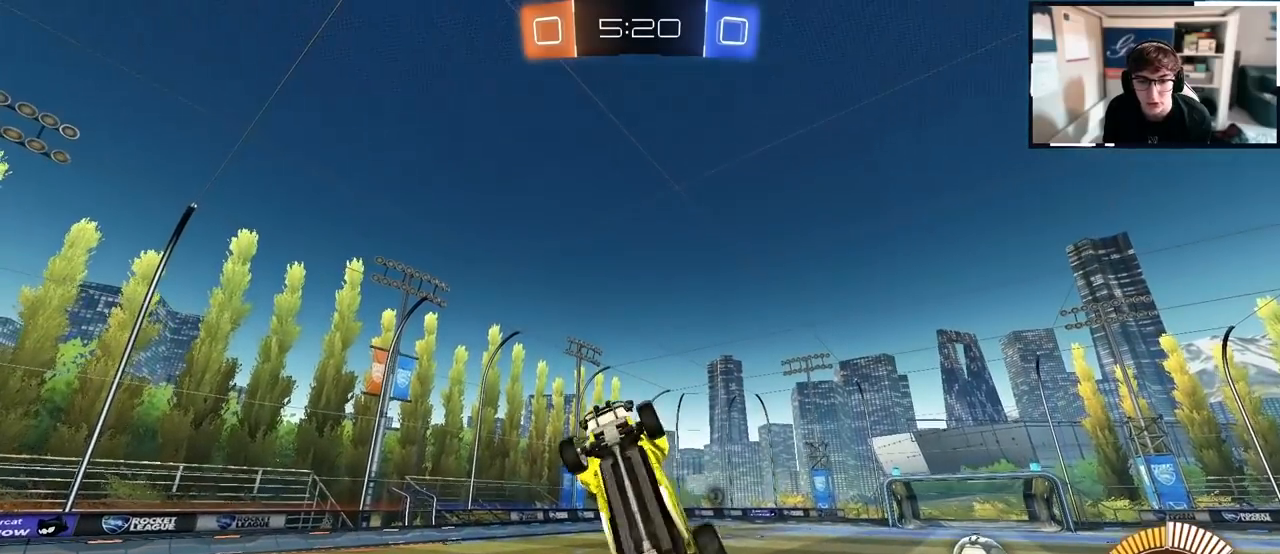
Gameplay with a controller (PlayStation layout); each line is a JSON object with the inputs held at the frame after it. "events" lists button and stick changes between this image and that frame as [ms after this image, input, new state], when the widget could be followed in between.
{"buttons": [], "left_stick": "center", "right_stick": "center", "events": [[83, "L2", "down"], [183, "L2", "up"], [317, "left_stick", "down-right"], [383, "L2", "down"], [400, "SQUARE", "up"], [450, "left_stick", "center"], [483, "L2", "up"]]}
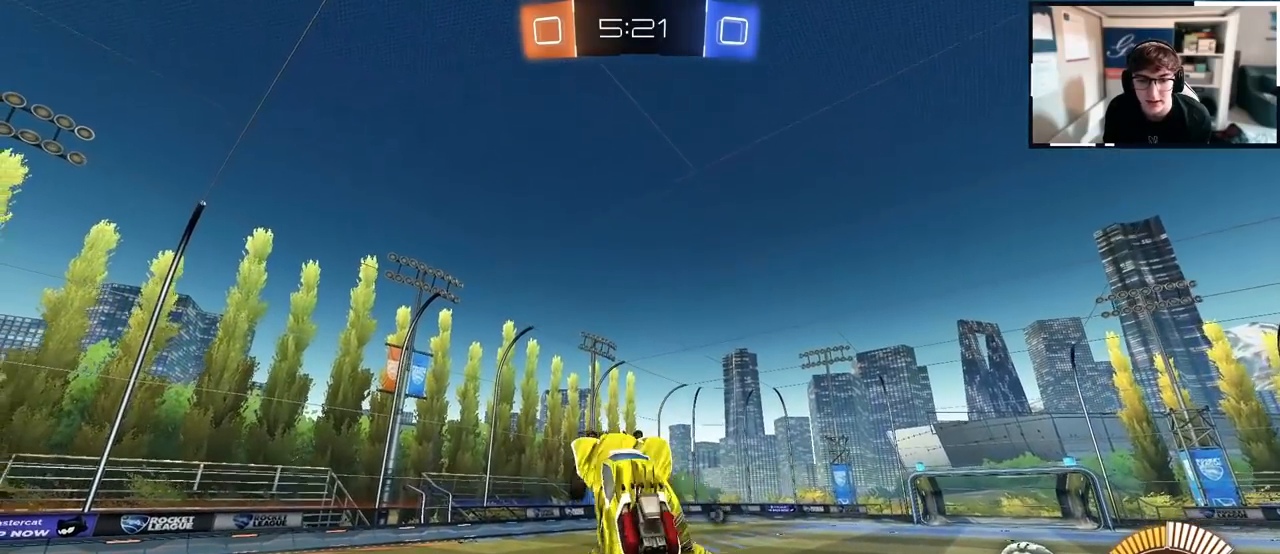
{"buttons": ["SQUARE", "L2"], "left_stick": "center", "right_stick": "center", "events": [[67, "L2", "down"], [117, "SQUARE", "down"], [200, "L2", "up"], [267, "L2", "down"], [417, "L2", "up"], [500, "L2", "down"]]}
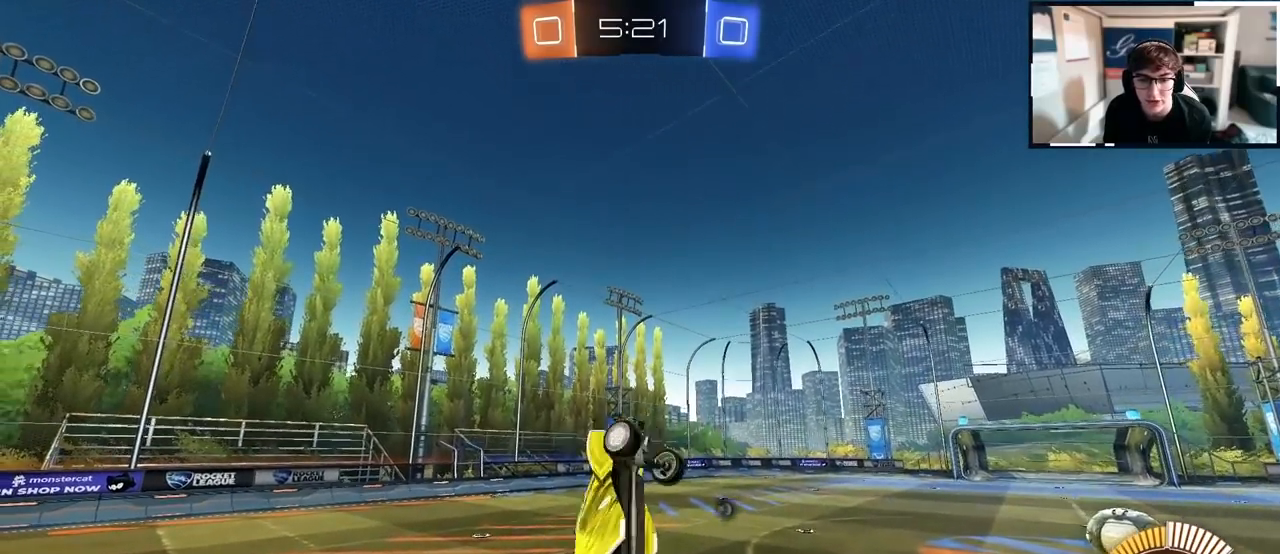
{"buttons": [], "left_stick": "center", "right_stick": "center", "events": [[367, "L2", "up"], [467, "SQUARE", "up"]]}
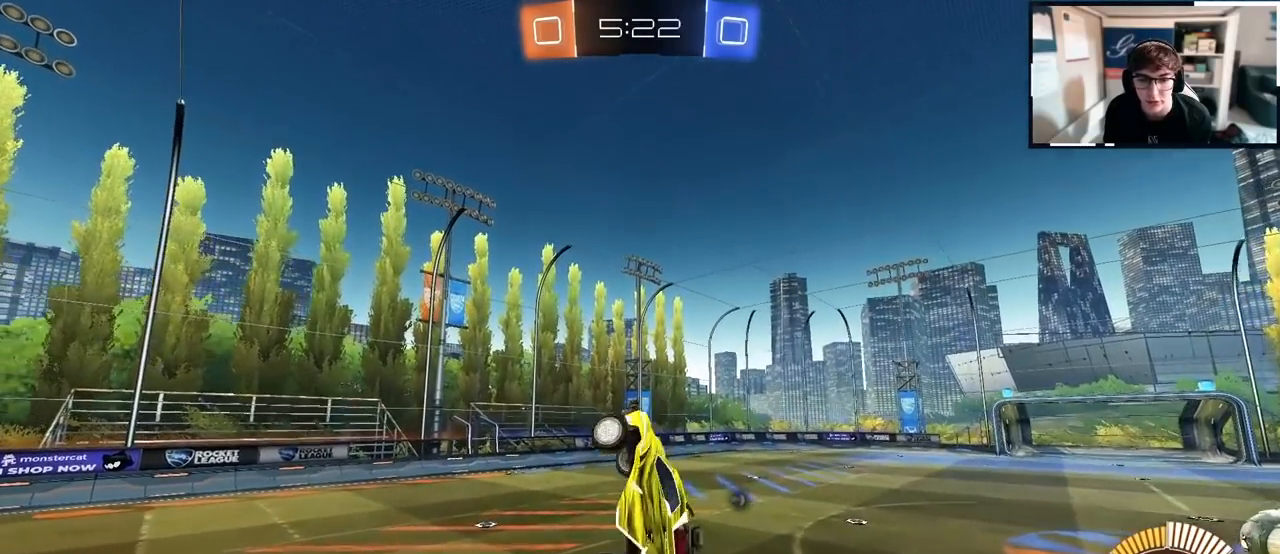
{"buttons": ["SQUARE", "L2"], "left_stick": "down-right", "right_stick": "center", "events": [[200, "L2", "down"], [450, "SQUARE", "down"], [483, "left_stick", "down-right"]]}
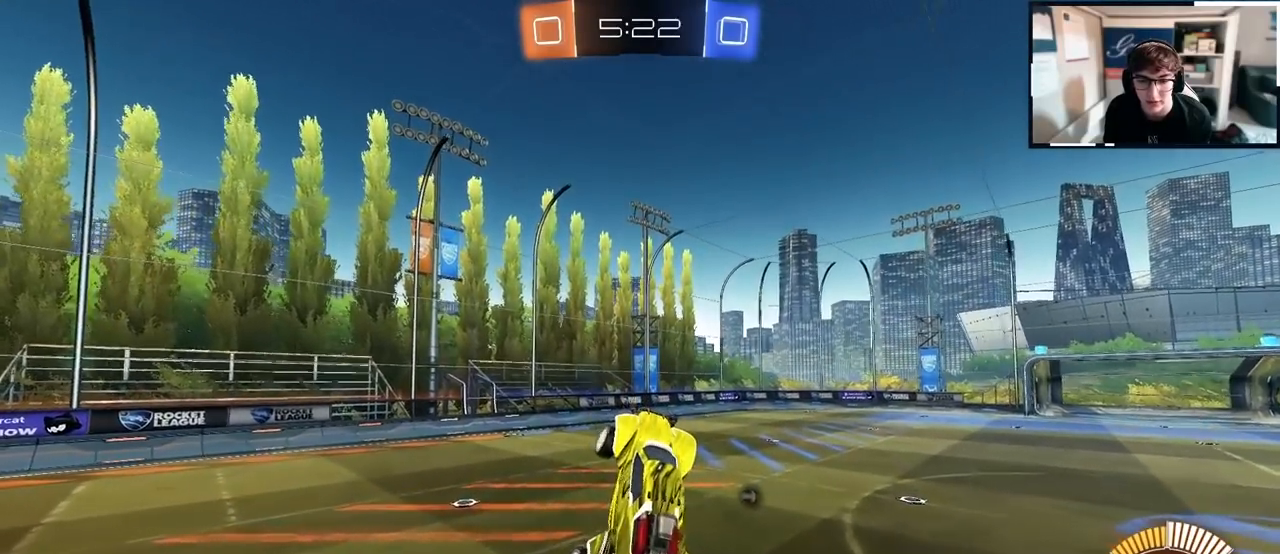
{"buttons": ["SQUARE", "L2"], "left_stick": "right", "right_stick": "center", "events": [[17, "left_stick", "right"], [100, "L2", "up"], [233, "L2", "down"]]}
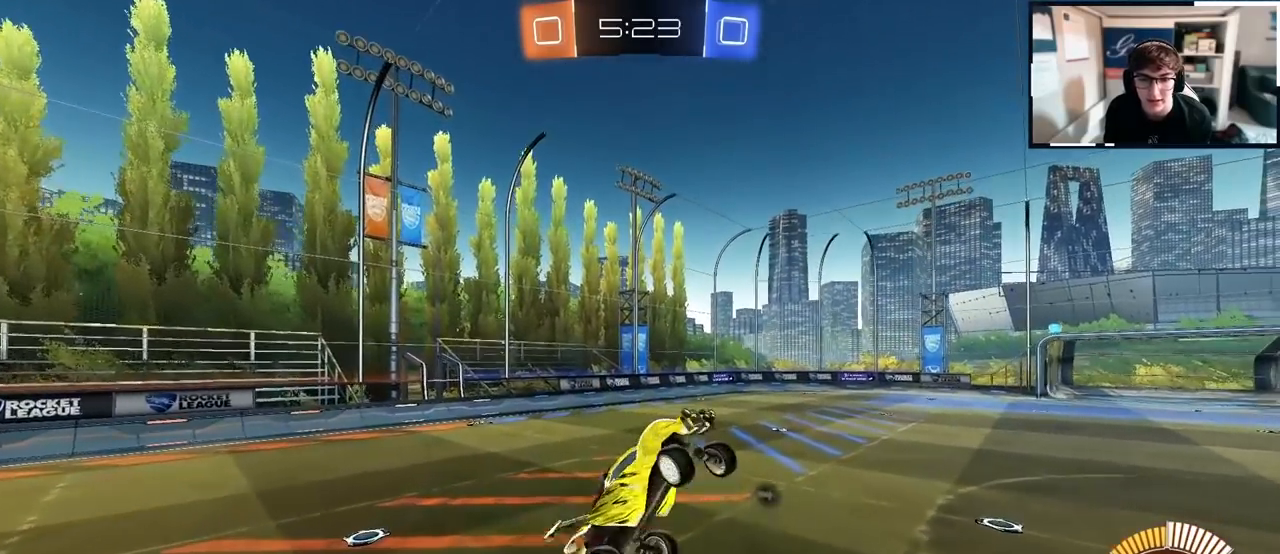
{"buttons": [], "left_stick": "right", "right_stick": "center", "events": [[67, "left_stick", "center"], [167, "L2", "up"], [317, "left_stick", "right"], [350, "SQUARE", "up"]]}
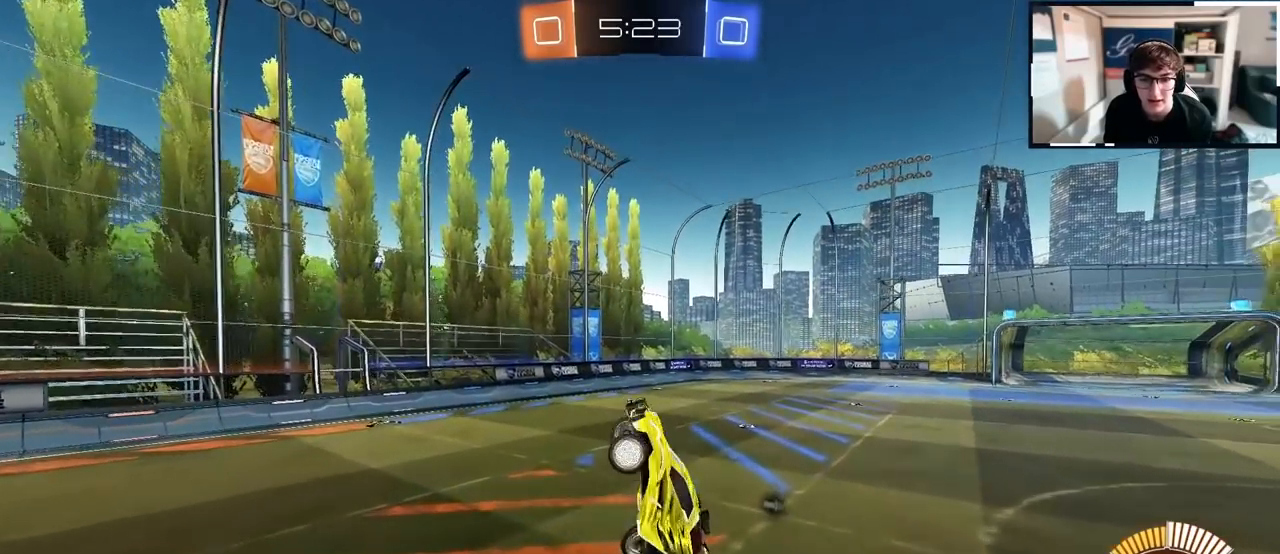
{"buttons": [], "left_stick": "right", "right_stick": "center", "events": [[50, "SQUARE", "down"], [200, "left_stick", "up-right"], [300, "SQUARE", "up"], [350, "left_stick", "right"]]}
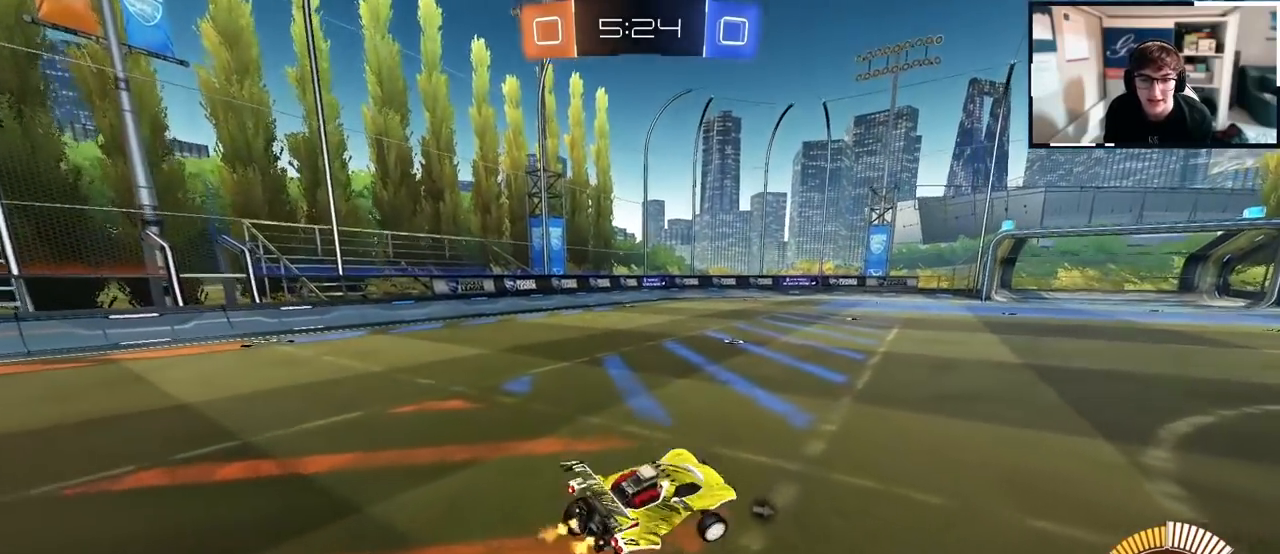
{"buttons": ["L2"], "left_stick": "up-right", "right_stick": "center", "events": [[117, "left_stick", "up-right"], [467, "L2", "down"]]}
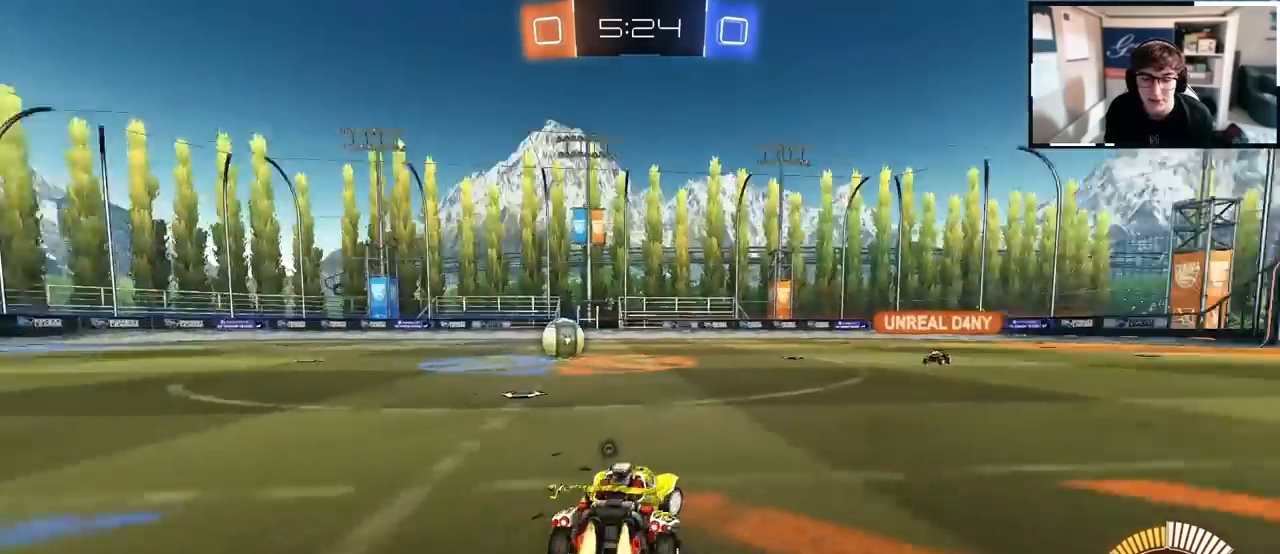
{"buttons": ["L2"], "left_stick": "center", "right_stick": "center", "events": [[217, "left_stick", "up"], [383, "left_stick", "center"]]}
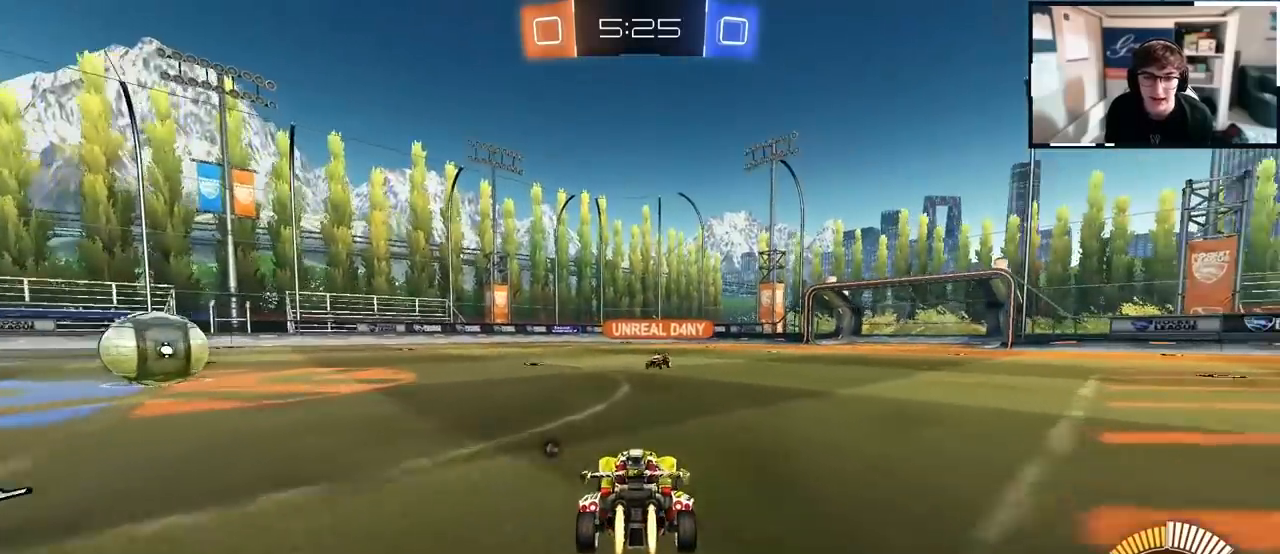
{"buttons": [], "left_stick": "down-left", "right_stick": "center", "events": [[183, "left_stick", "up"], [317, "L2", "up"], [467, "left_stick", "down-left"]]}
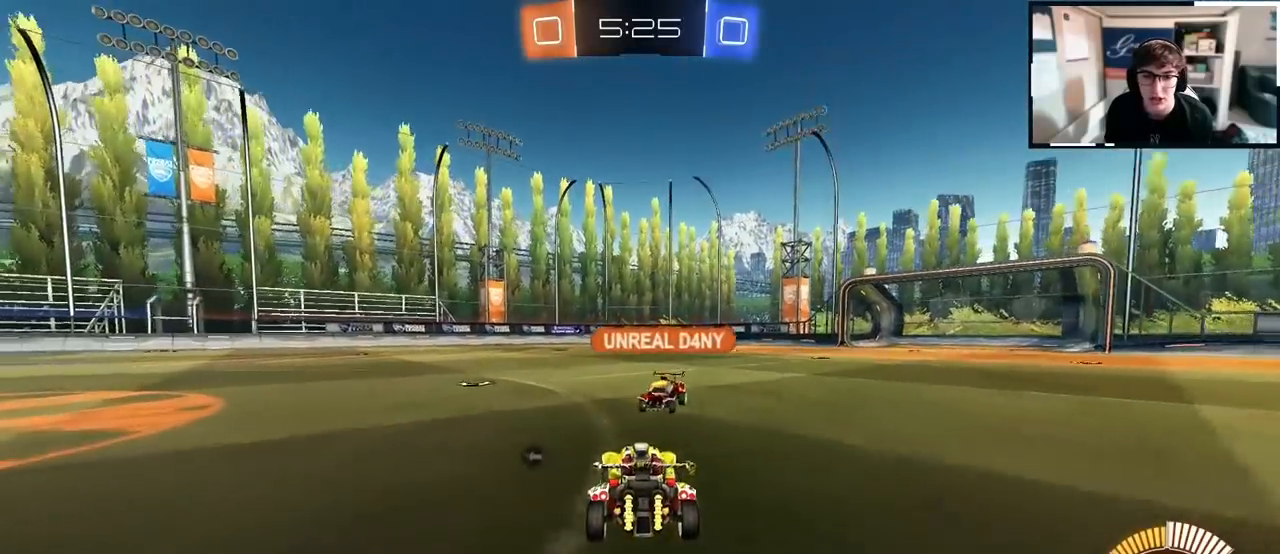
{"buttons": [], "left_stick": "center", "right_stick": "center", "events": [[67, "left_stick", "down"], [317, "left_stick", "center"]]}
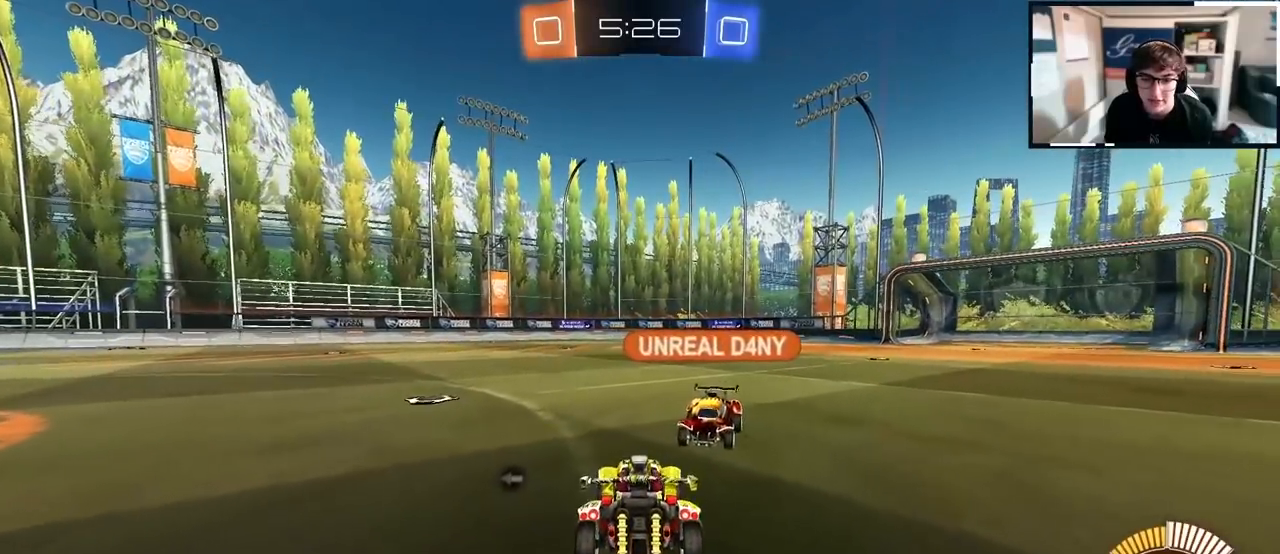
{"buttons": [], "left_stick": "up", "right_stick": "center", "events": [[350, "left_stick", "up"]]}
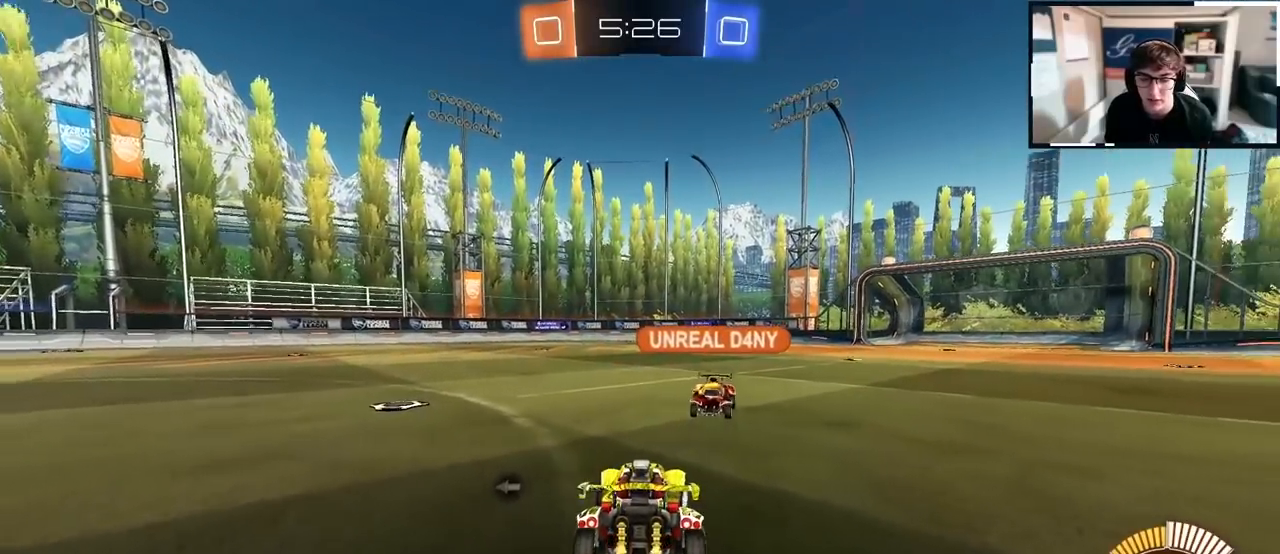
{"buttons": [], "left_stick": "center", "right_stick": "center", "events": [[83, "left_stick", "center"], [383, "left_stick", "up-right"], [483, "left_stick", "center"]]}
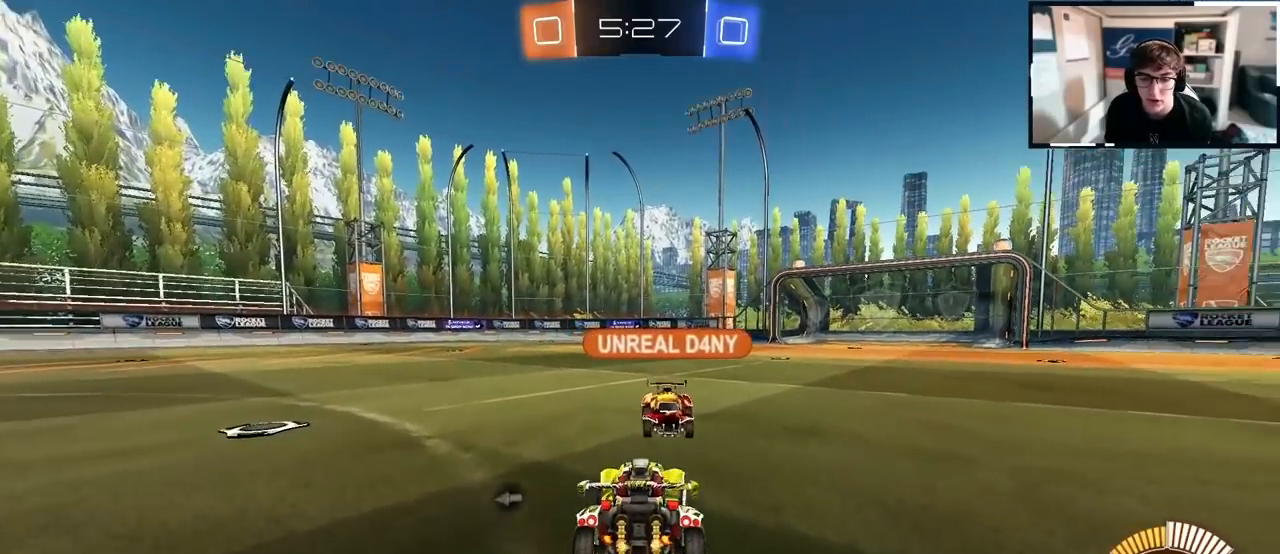
{"buttons": [], "left_stick": "up-right", "right_stick": "center", "events": [[267, "left_stick", "up-right"]]}
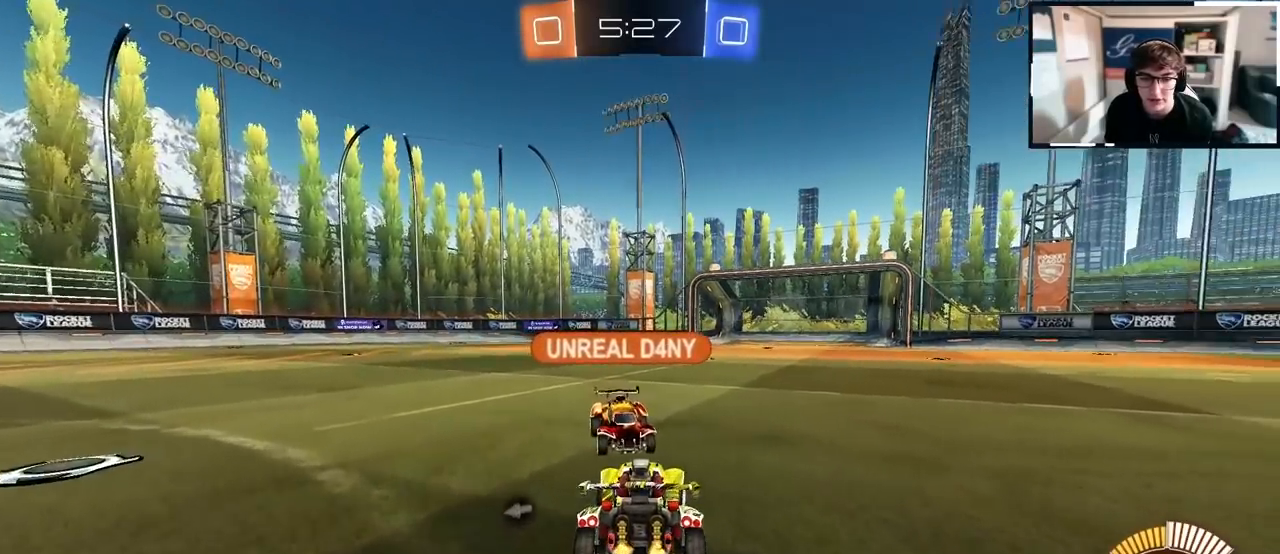
{"buttons": [], "left_stick": "up-left", "right_stick": "center", "events": [[400, "left_stick", "up-left"]]}
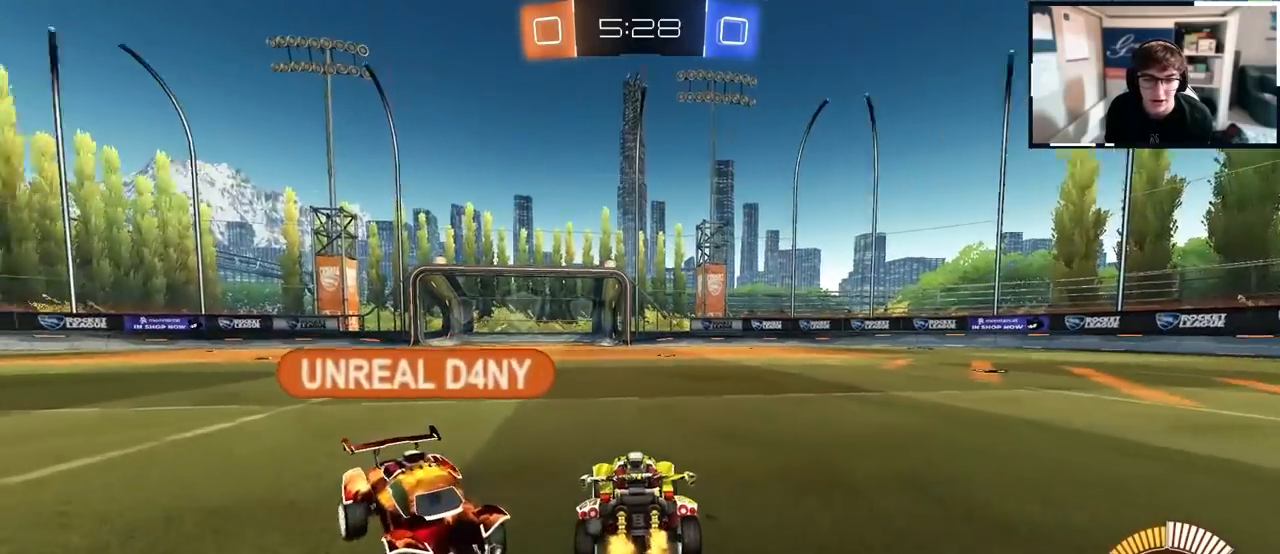
{"buttons": [], "left_stick": "down", "right_stick": "center", "events": [[83, "R1", "down"], [400, "left_stick", "down-left"], [450, "left_stick", "down"], [500, "R1", "up"]]}
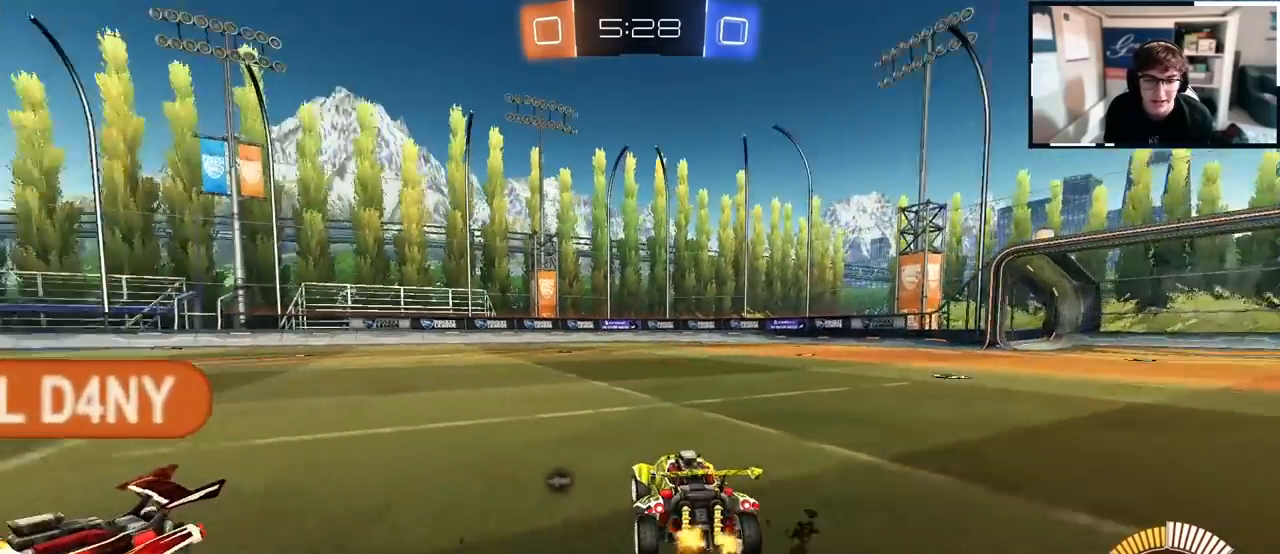
{"buttons": [], "left_stick": "down-right", "right_stick": "center", "events": [[33, "left_stick", "down-right"]]}
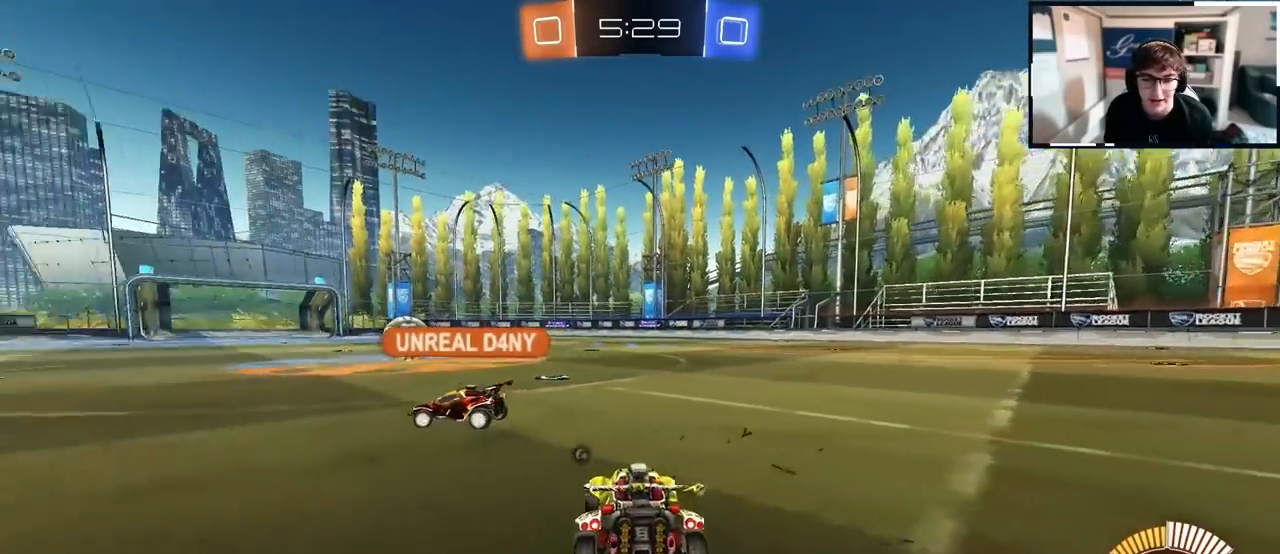
{"buttons": [], "left_stick": "up-left", "right_stick": "center", "events": [[100, "left_stick", "up"], [133, "L2", "down"], [450, "left_stick", "up-left"], [500, "L2", "up"]]}
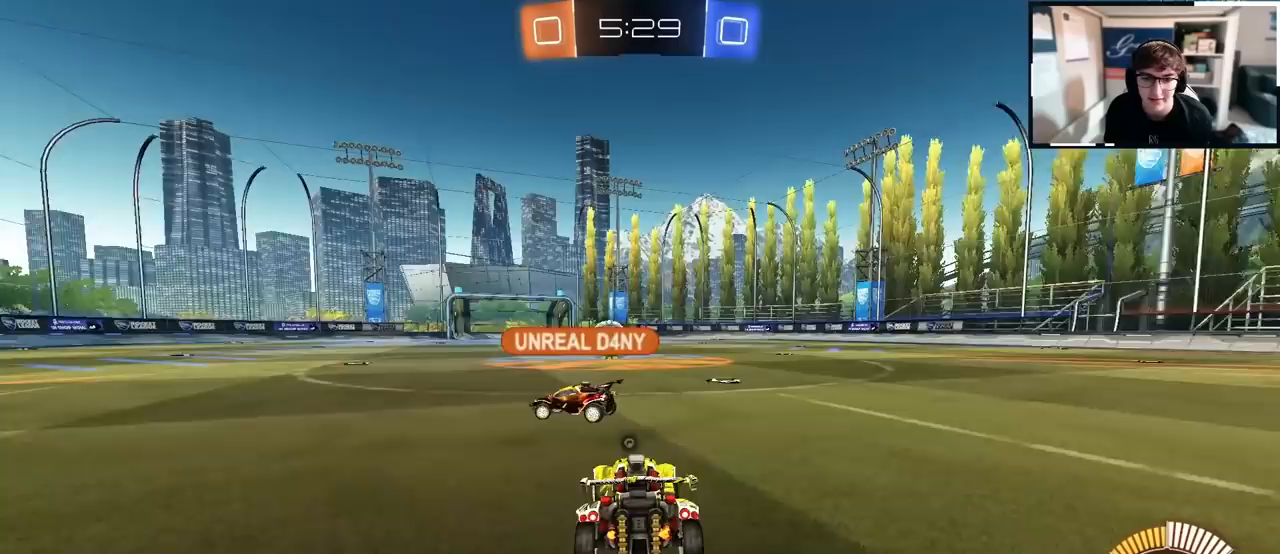
{"buttons": [], "left_stick": "right", "right_stick": "center", "events": [[167, "left_stick", "down"], [267, "left_stick", "center"], [450, "left_stick", "right"]]}
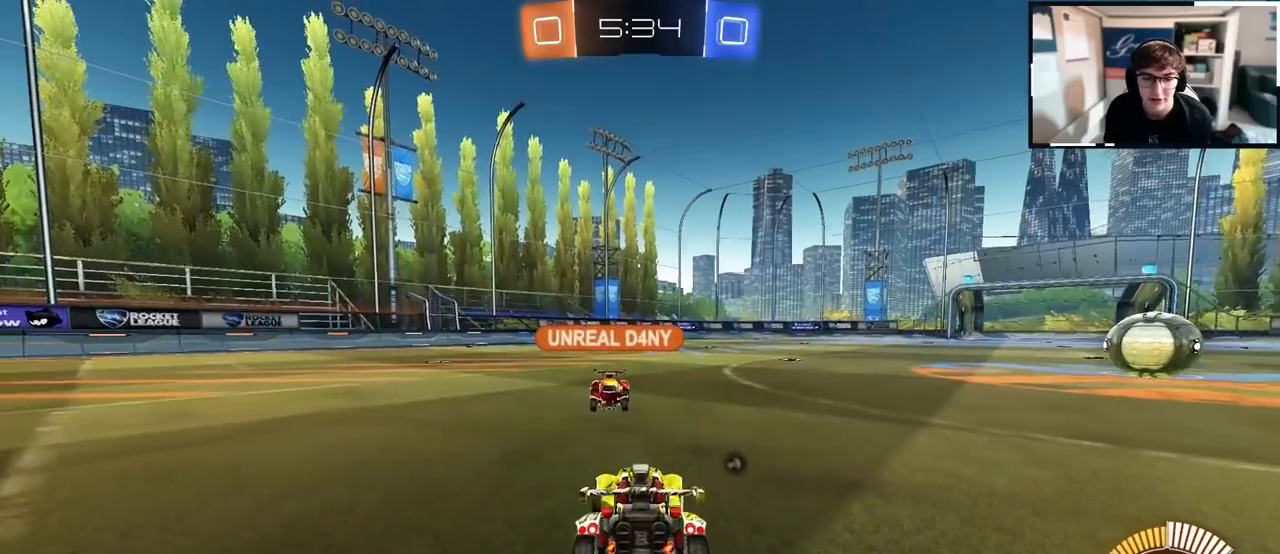
{"buttons": ["SQUARE"], "left_stick": "right", "right_stick": "center", "events": [[50, "left_stick", "center"], [333, "CROSS", "down"], [417, "left_stick", "down-right"], [483, "SQUARE", "down"], [483, "left_stick", "right"], [500, "CROSS", "up"]]}
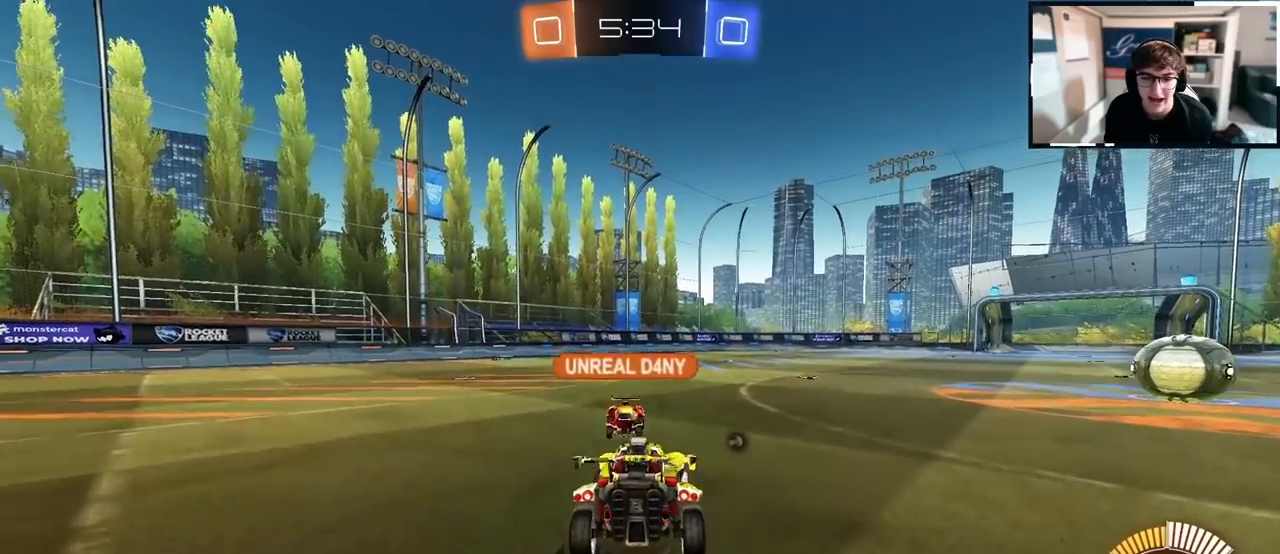
{"buttons": ["SQUARE"], "left_stick": "right", "right_stick": "center", "events": []}
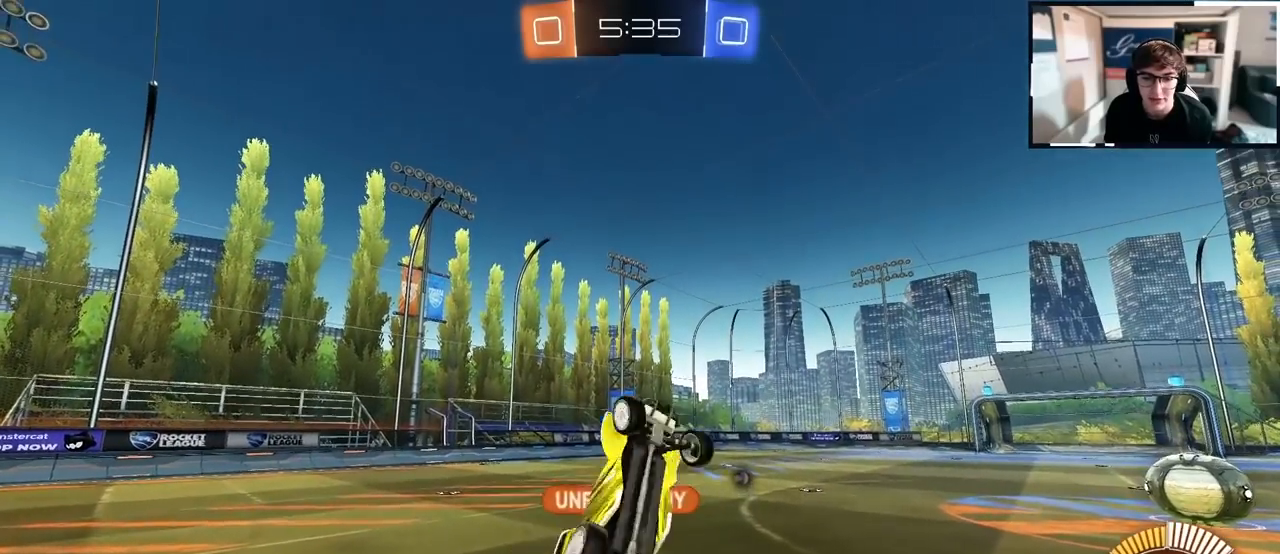
{"buttons": ["SQUARE"], "left_stick": "right", "right_stick": "center", "events": []}
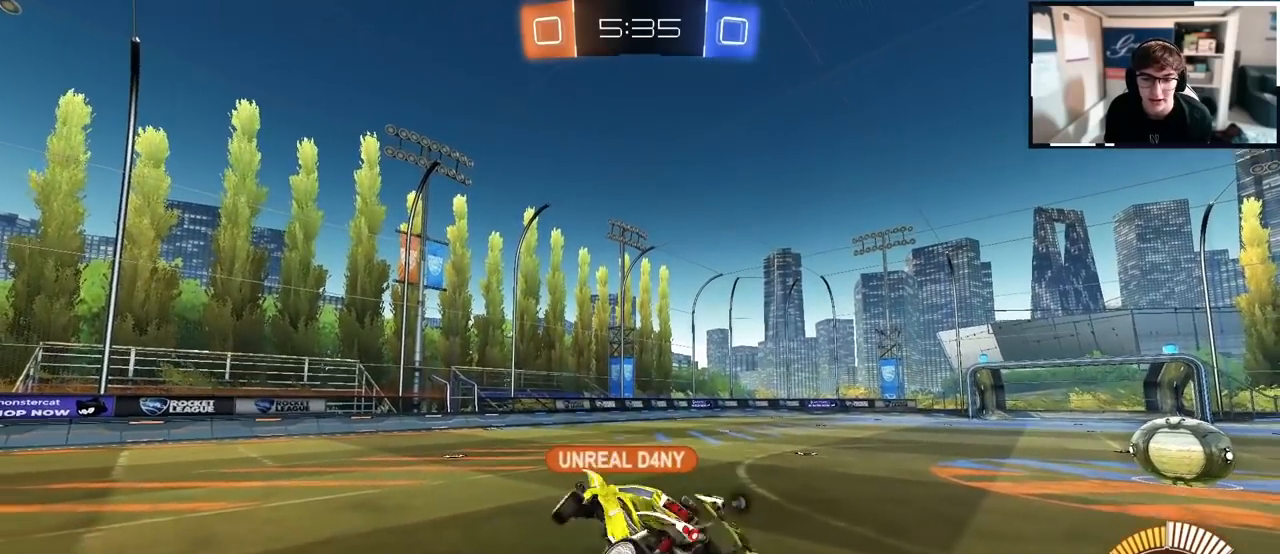
{"buttons": [], "left_stick": "center", "right_stick": "center", "events": [[17, "left_stick", "center"], [50, "SQUARE", "up"], [133, "left_stick", "left"], [233, "left_stick", "center"]]}
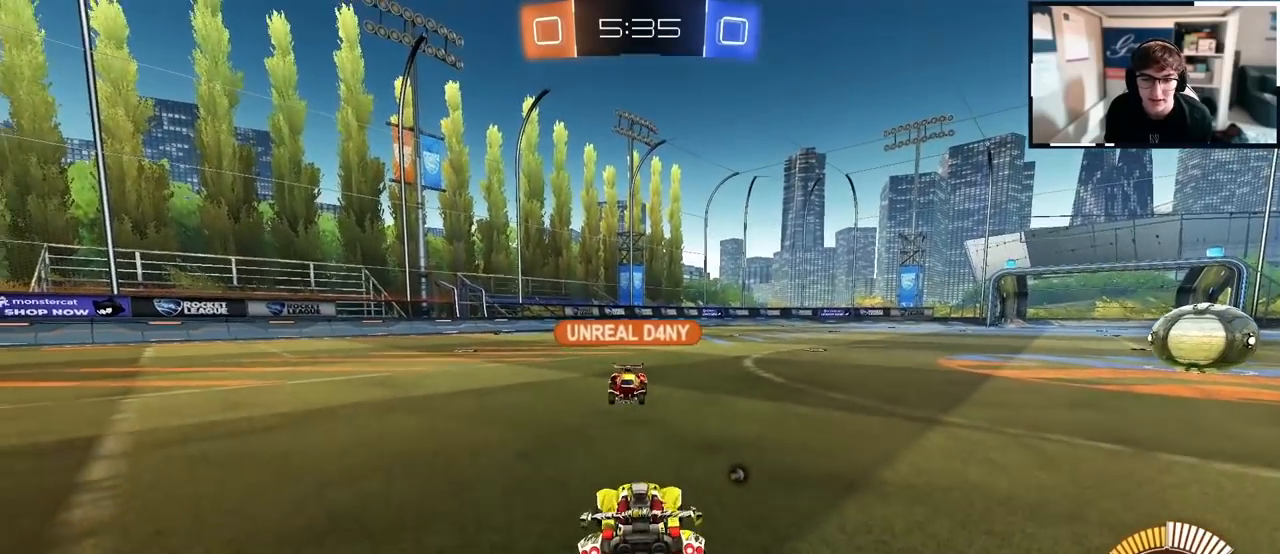
{"buttons": ["SQUARE"], "left_stick": "right", "right_stick": "center", "events": [[250, "CROSS", "down"], [267, "left_stick", "down-right"], [317, "left_stick", "right"], [367, "SQUARE", "down"], [400, "CROSS", "up"]]}
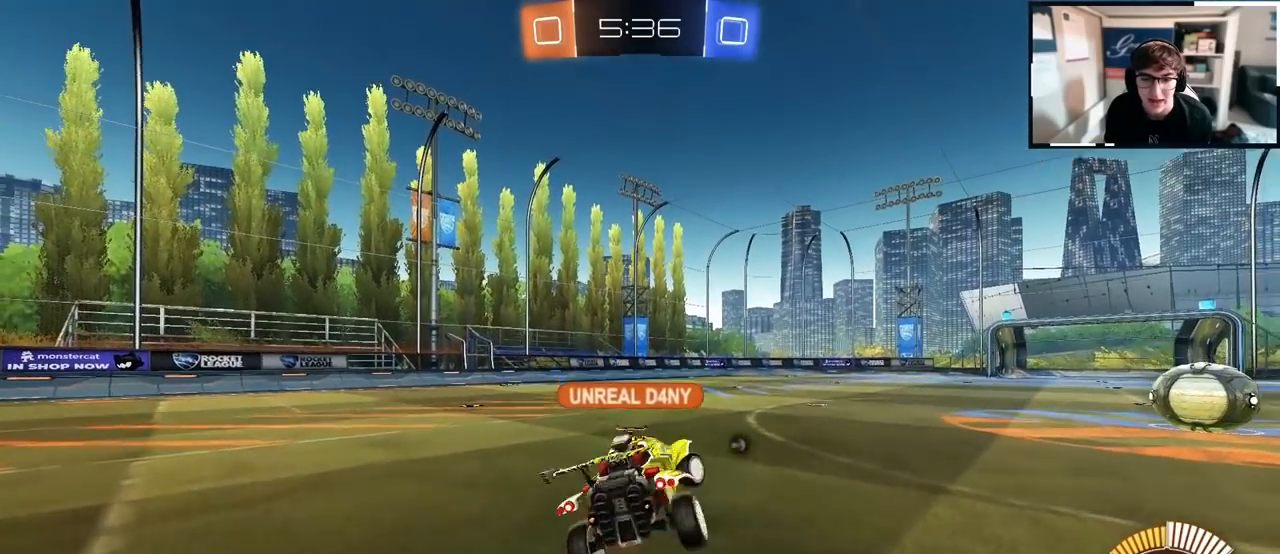
{"buttons": ["L2"], "left_stick": "center", "right_stick": "center", "events": [[267, "SQUARE", "up"], [267, "left_stick", "center"], [433, "L2", "down"]]}
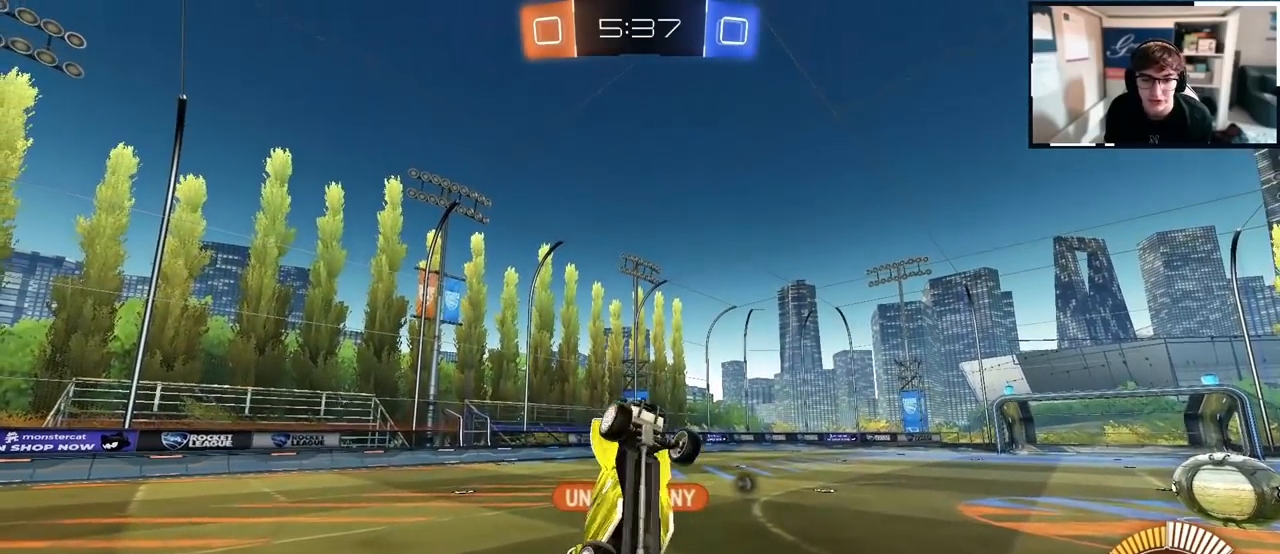
{"buttons": [], "left_stick": "center", "right_stick": "center", "events": [[50, "L2", "up"], [317, "left_stick", "left"], [383, "L2", "down"], [417, "left_stick", "center"], [500, "L2", "up"]]}
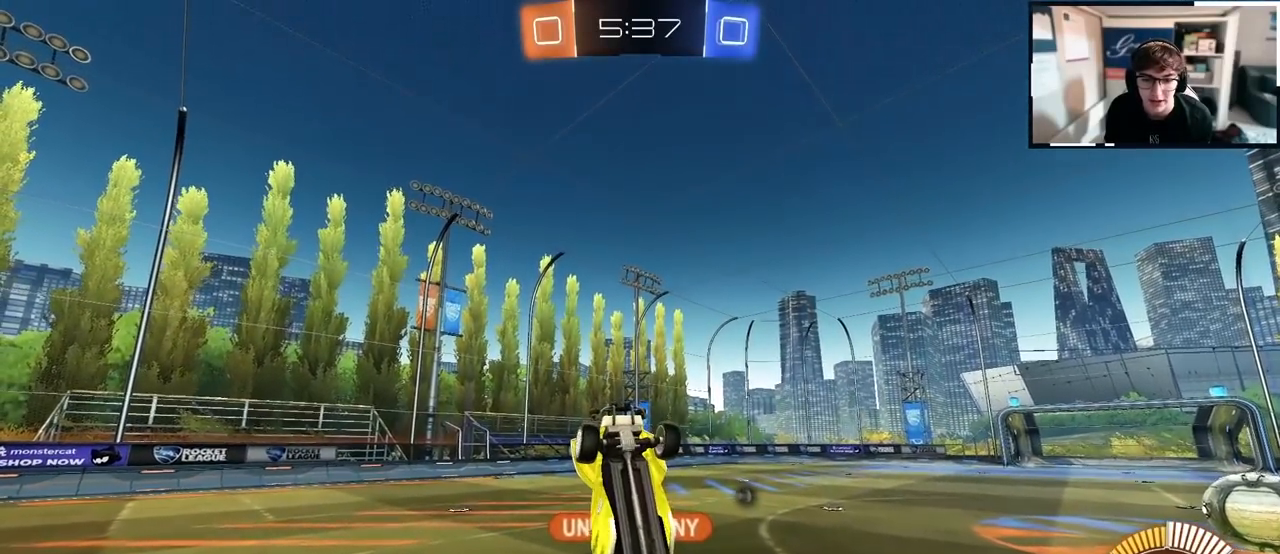
{"buttons": [], "left_stick": "center", "right_stick": "center", "events": [[133, "L2", "down"], [250, "L2", "up"], [350, "L2", "down"], [450, "L2", "up"]]}